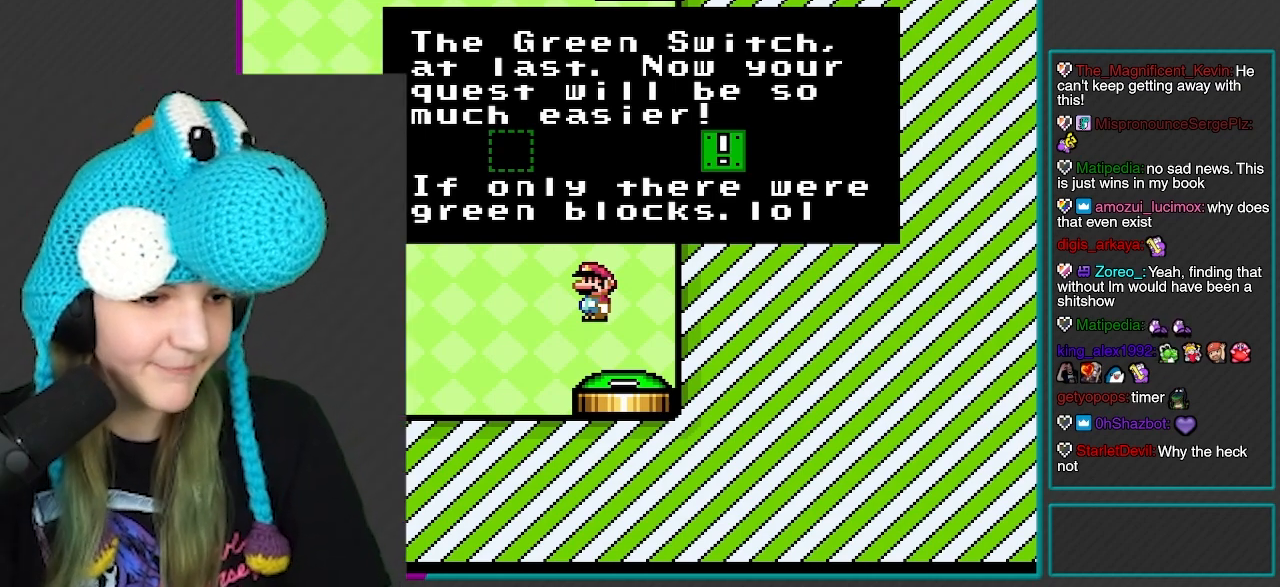
Gameplay with a controller (Nintendo layout); each line is a JSON object with the inputs held at the frame after it. "events" lists button and stick changes between this image and that frame as [ms after this image, input, new state], when the widget could be followed in between. Not read: L3 R3.
{"buttons": ["Y"], "events": [[117, "Y", "down"]]}
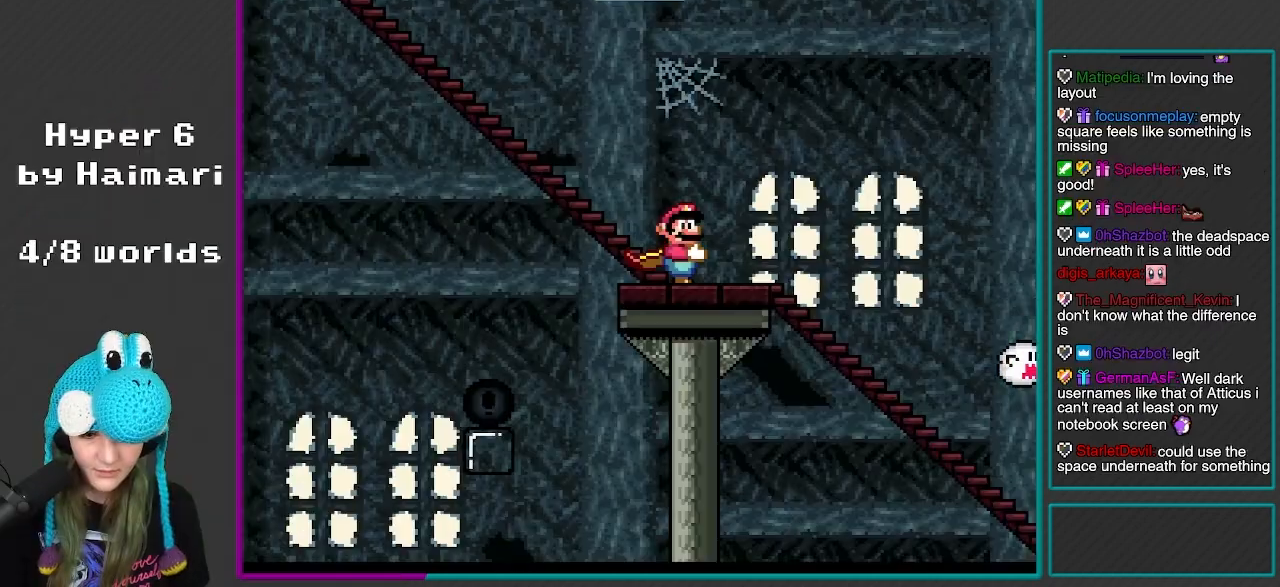
{"buttons": ["Y"], "events": []}
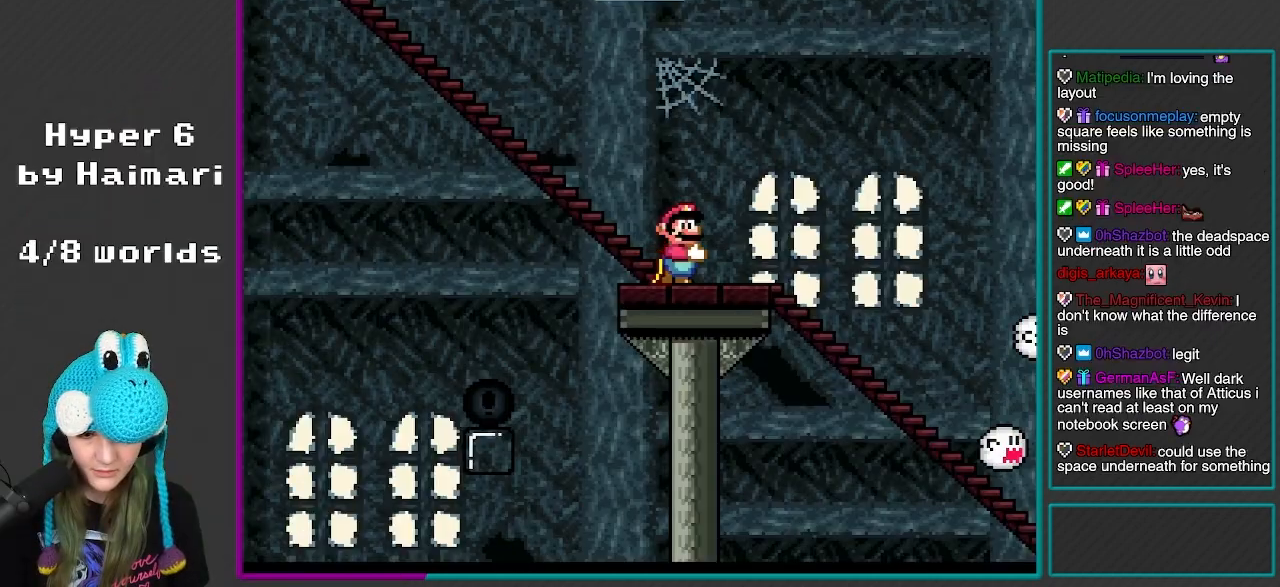
{"buttons": ["DPAD_RIGHT"], "events": [[100, "DPAD_DOWN", "down"], [233, "Y", "up"], [333, "DPAD_DOWN", "up"], [350, "B", "down"], [383, "DPAD_RIGHT", "down"], [433, "B", "up"]]}
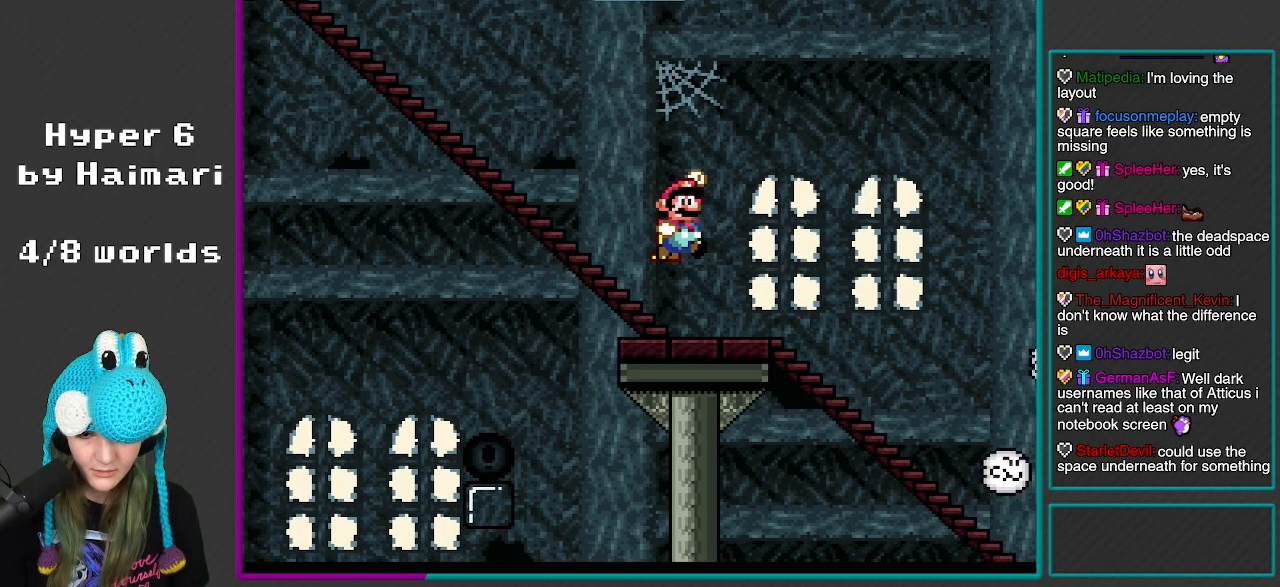
{"buttons": [], "events": [[150, "DPAD_RIGHT", "up"], [217, "DPAD_LEFT", "down"], [450, "DPAD_LEFT", "up"]]}
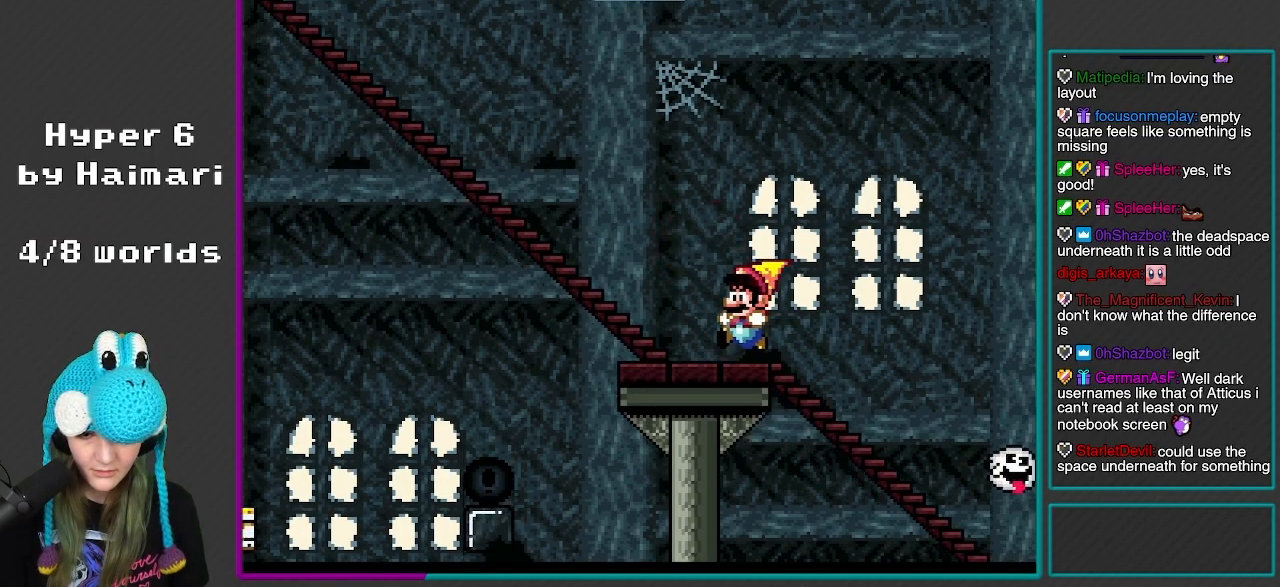
{"buttons": ["Y", "DPAD_LEFT"], "events": [[83, "Y", "down"], [250, "DPAD_LEFT", "down"]]}
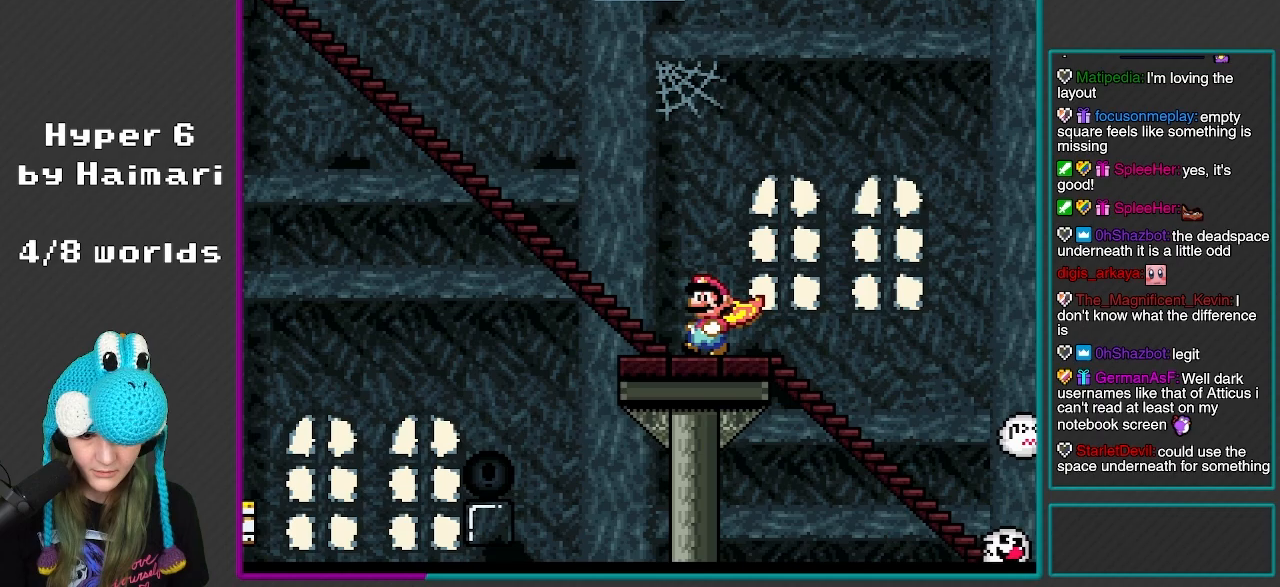
{"buttons": ["Y", "DPAD_RIGHT"], "events": [[333, "DPAD_LEFT", "up"], [433, "DPAD_RIGHT", "down"]]}
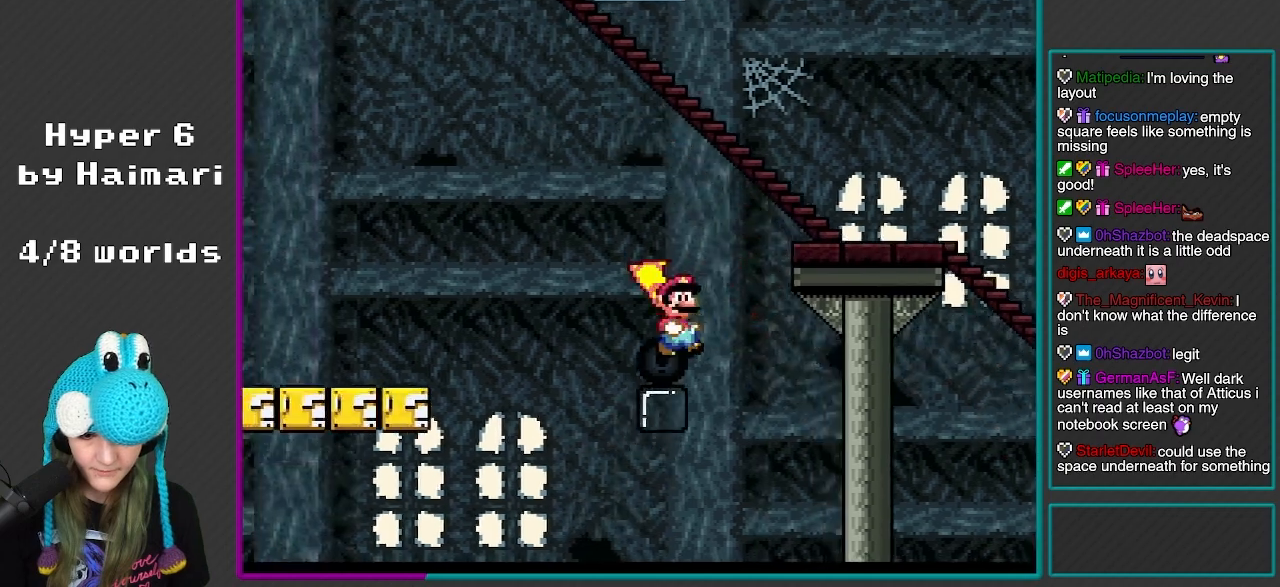
{"buttons": ["B", "Y", "DPAD_LEFT"], "events": [[83, "B", "down"], [83, "DPAD_RIGHT", "up"], [100, "DPAD_LEFT", "down"]]}
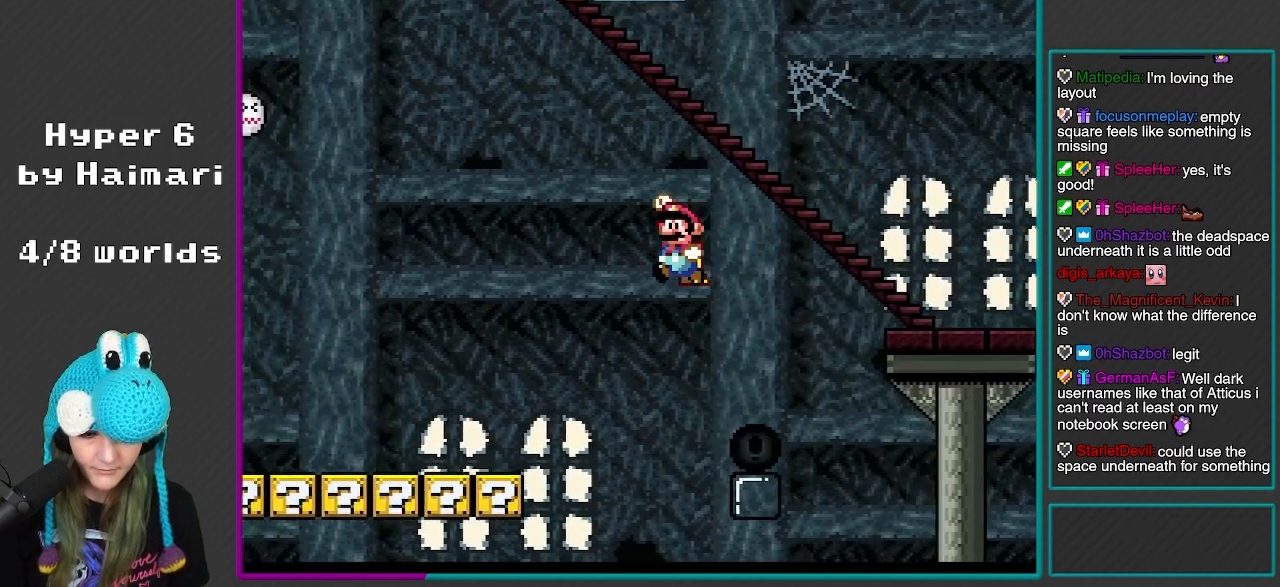
{"buttons": ["Y", "DPAD_LEFT"], "events": [[267, "B", "up"]]}
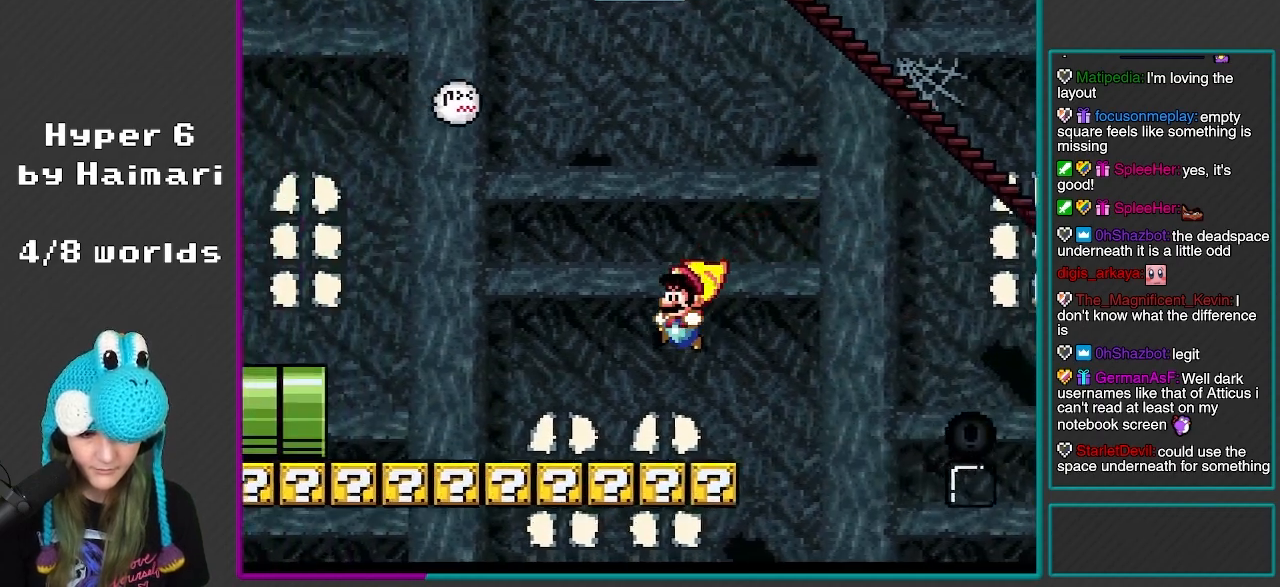
{"buttons": ["Y", "DPAD_LEFT"], "events": []}
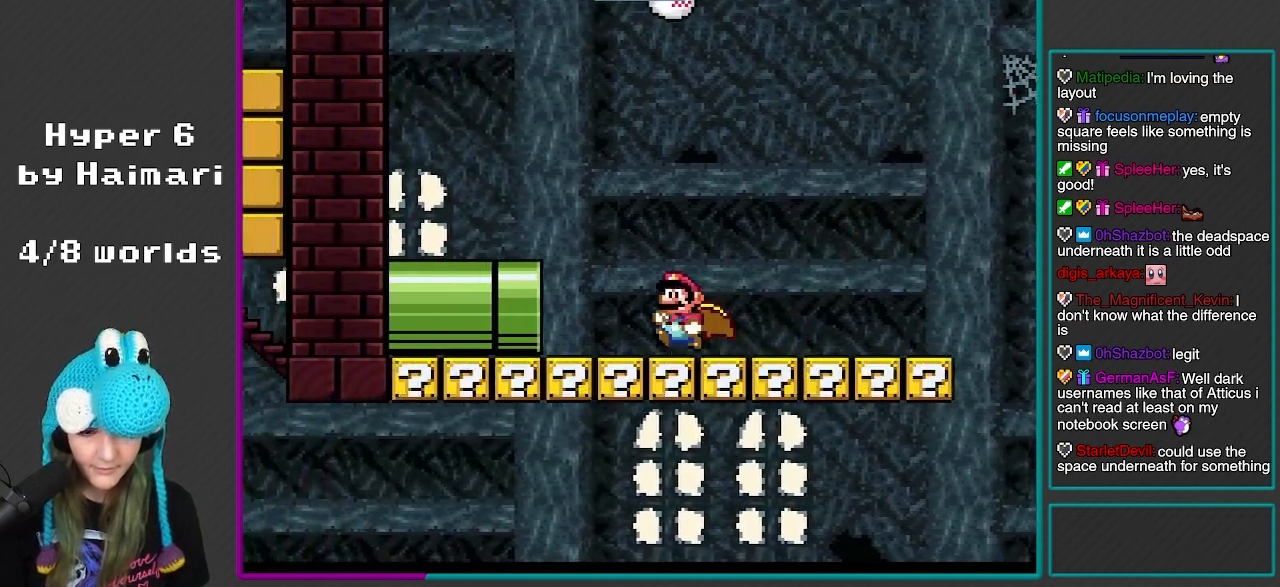
{"buttons": ["Y", "DPAD_LEFT"], "events": []}
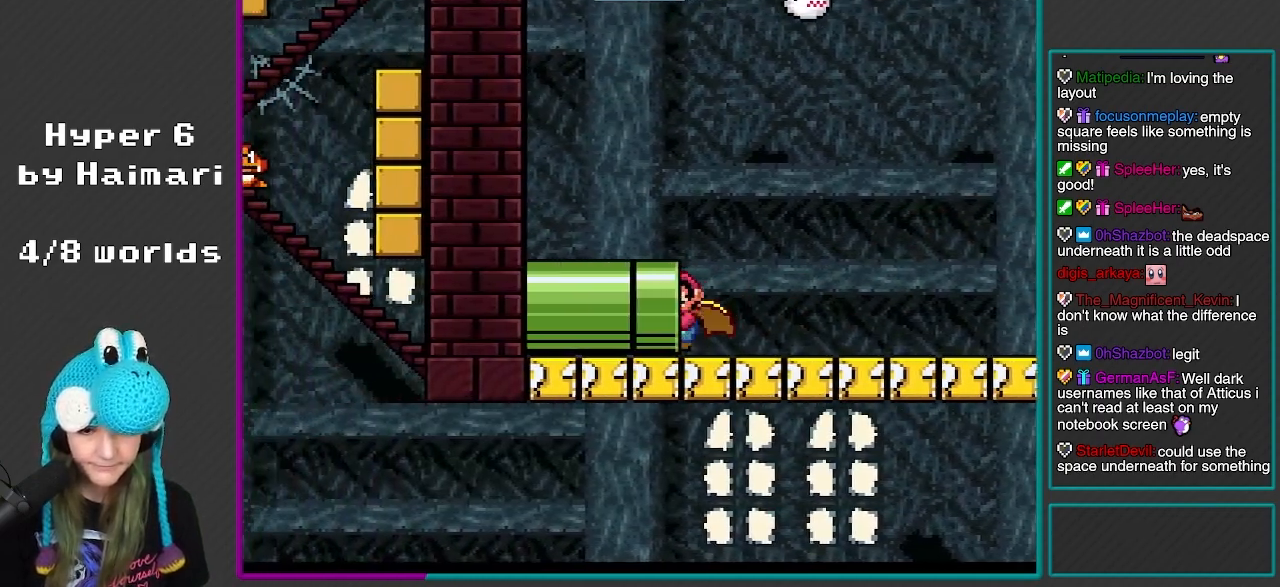
{"buttons": ["Y"], "events": [[100, "DPAD_LEFT", "up"]]}
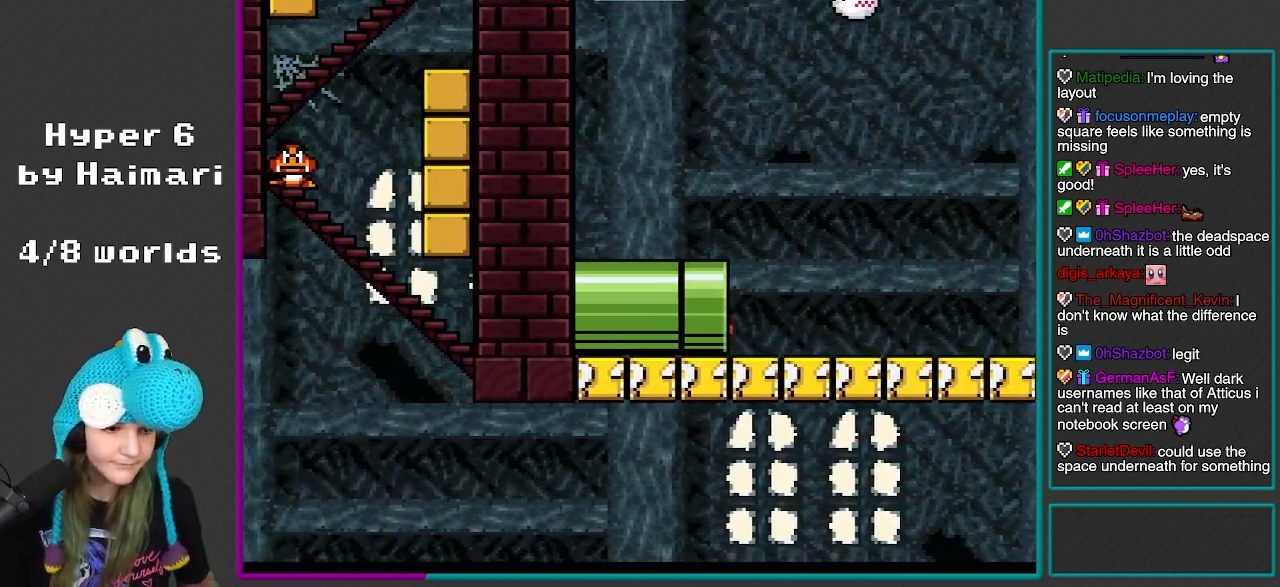
{"buttons": ["Y"], "events": []}
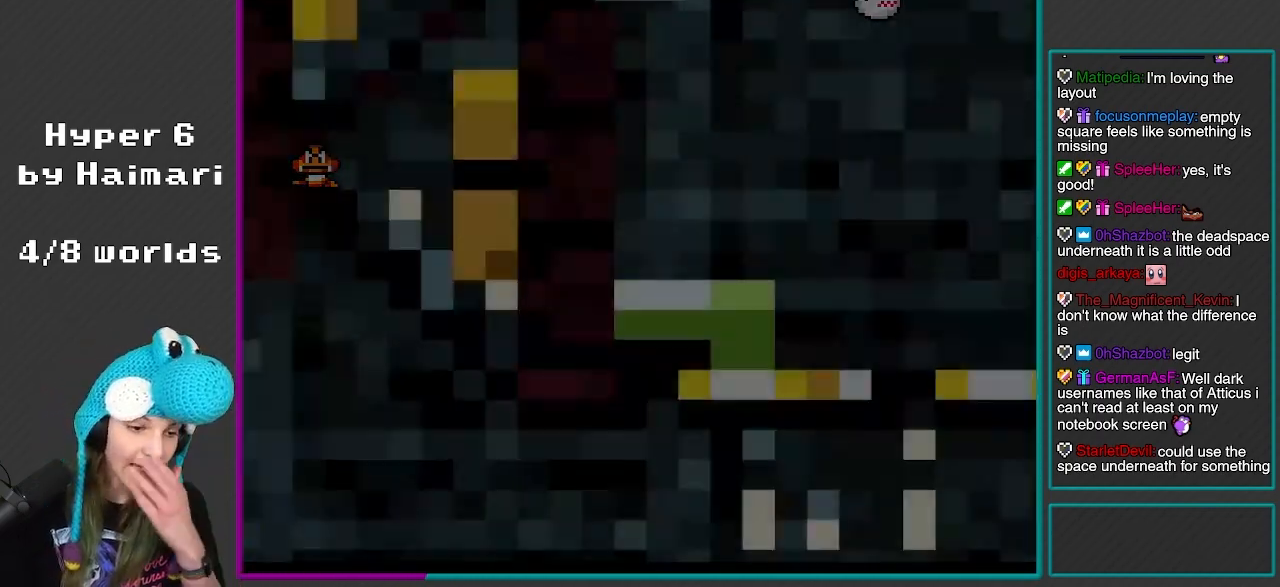
{"buttons": ["Y"], "events": []}
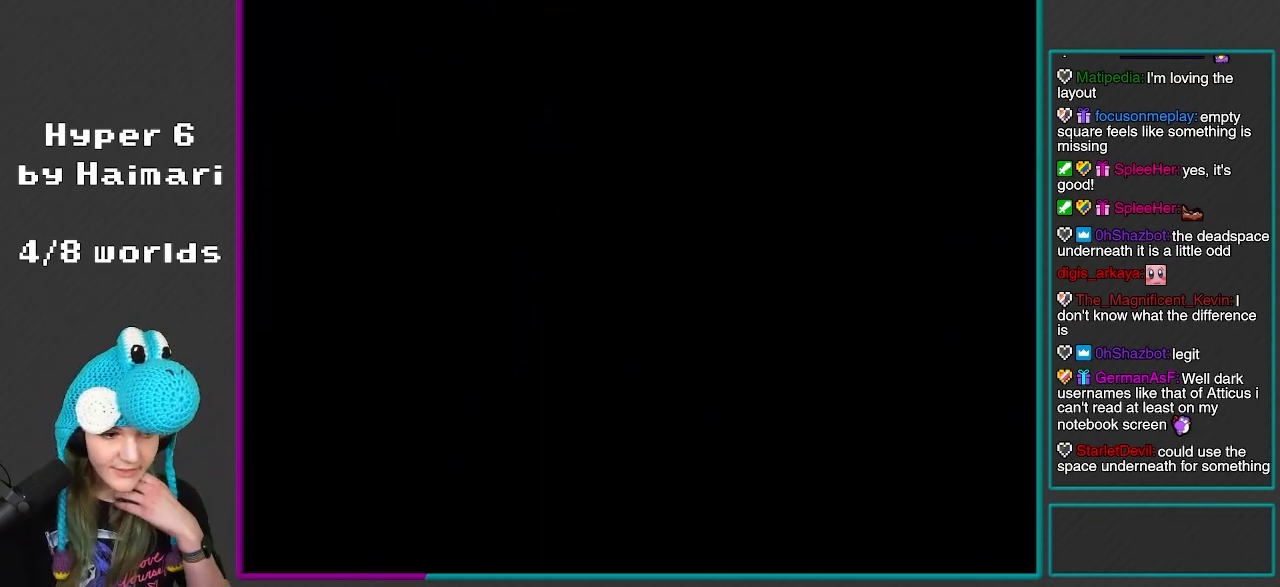
{"buttons": ["Y"], "events": []}
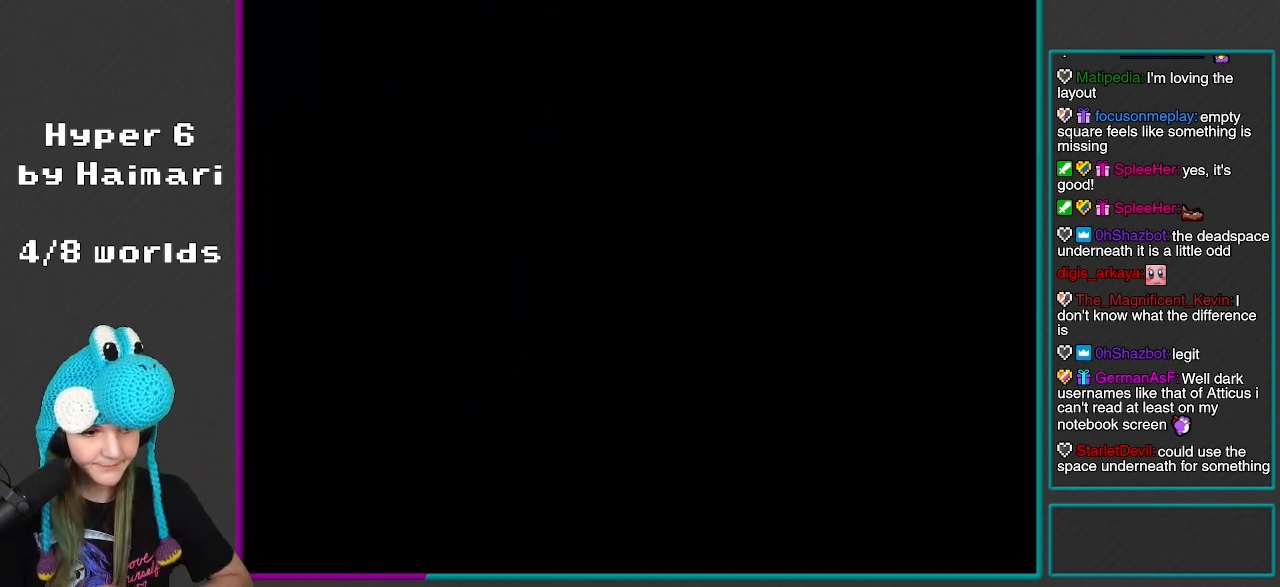
{"buttons": ["X"], "events": [[317, "Y", "up"], [400, "X", "down"]]}
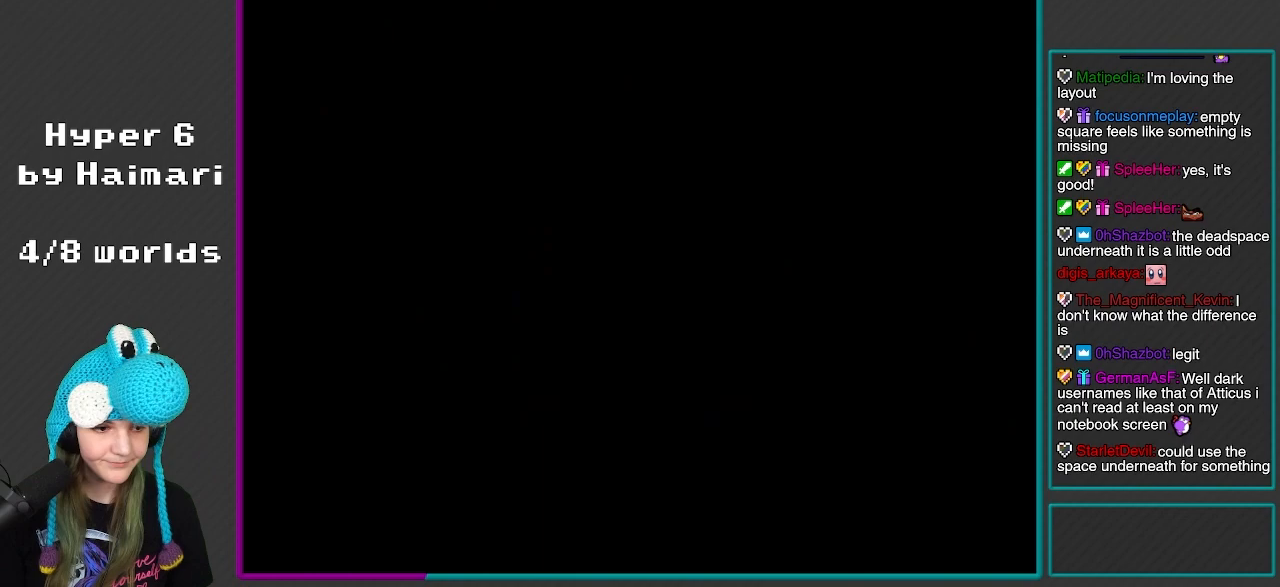
{"buttons": ["Y", "DPAD_RIGHT"], "events": [[317, "A", "down"], [383, "A", "up"], [433, "DPAD_RIGHT", "down"], [433, "Y", "down"], [450, "X", "up"]]}
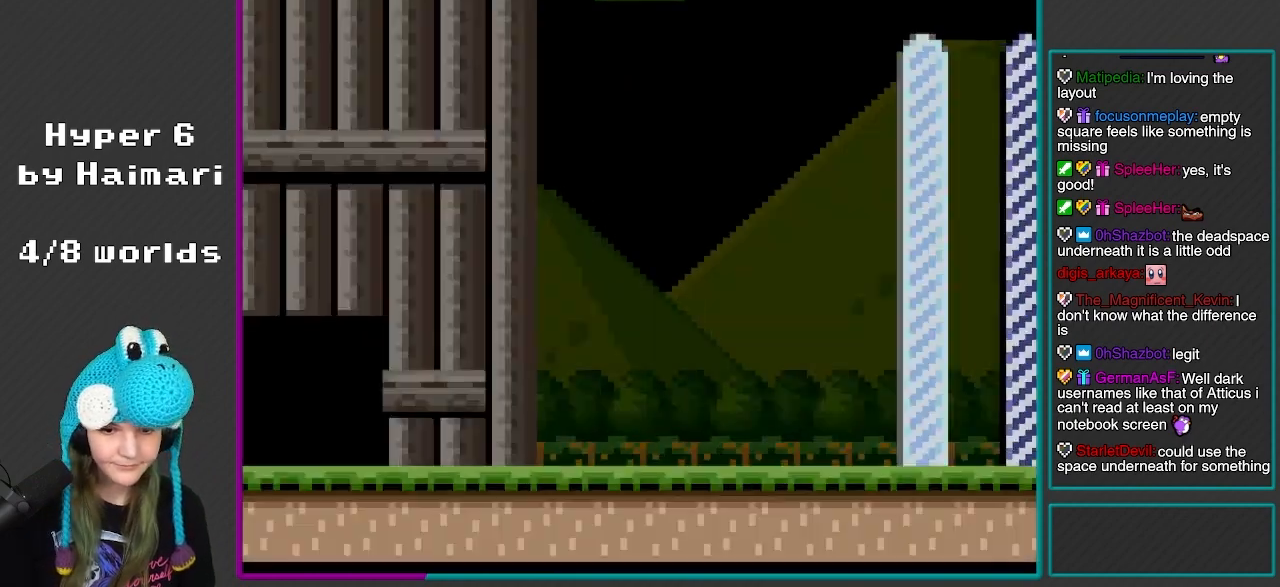
{"buttons": ["Y", "DPAD_RIGHT"], "events": [[50, "DPAD_RIGHT", "up"], [217, "DPAD_RIGHT", "down"]]}
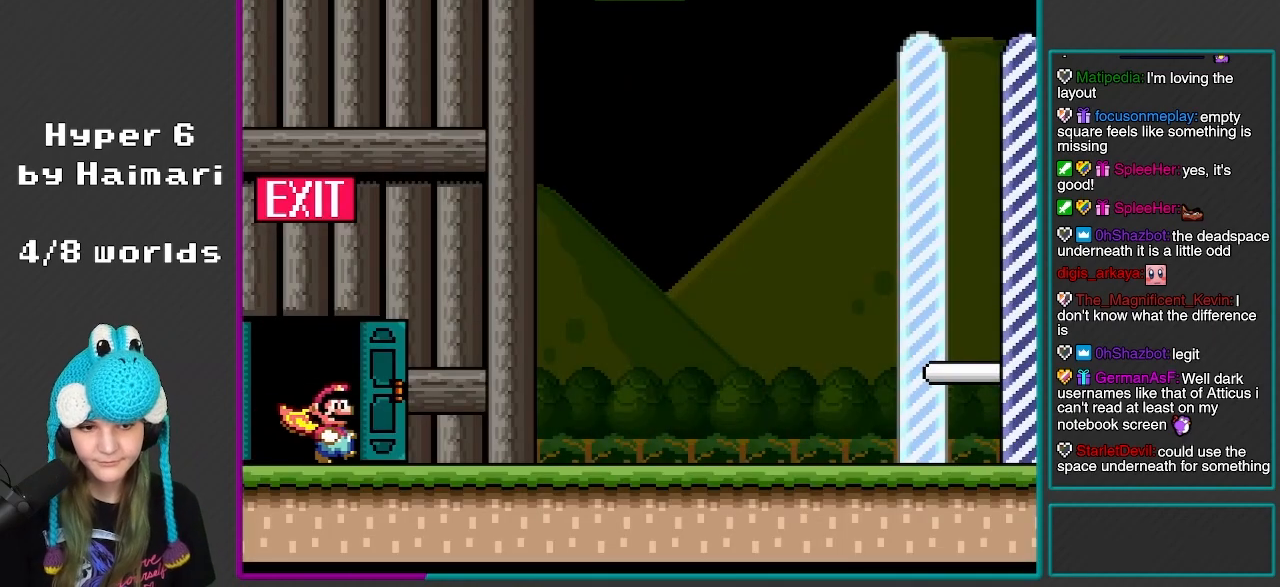
{"buttons": ["Y", "DPAD_RIGHT"], "events": []}
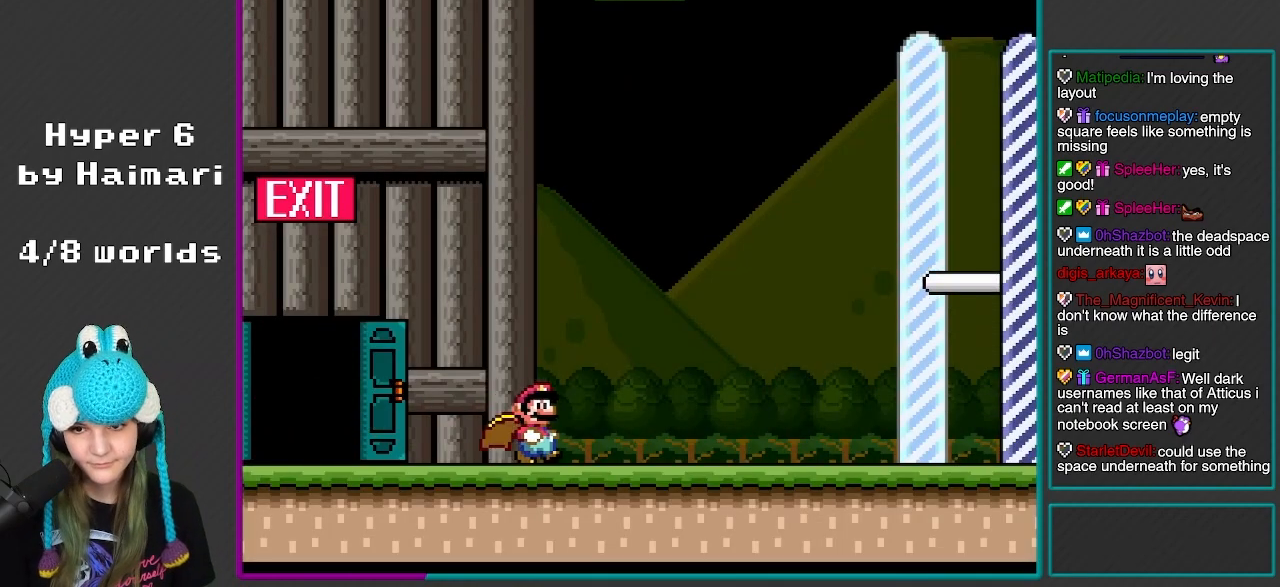
{"buttons": ["Y", "DPAD_RIGHT"], "events": []}
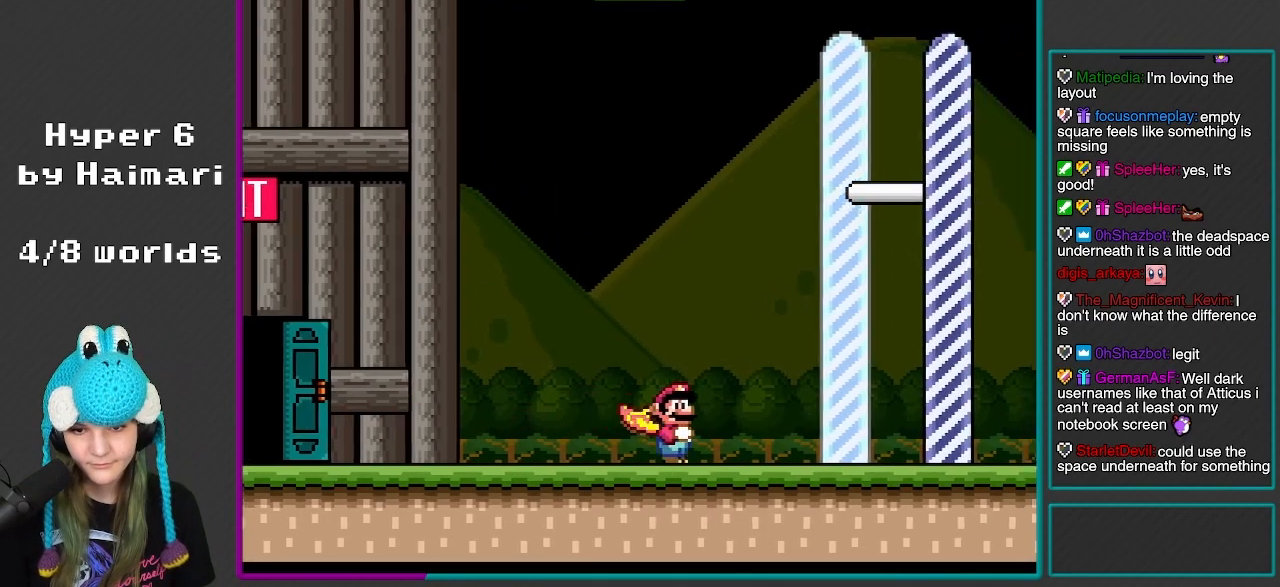
{"buttons": [], "events": [[217, "B", "down"], [433, "B", "up"], [450, "Y", "up"], [467, "DPAD_RIGHT", "up"]]}